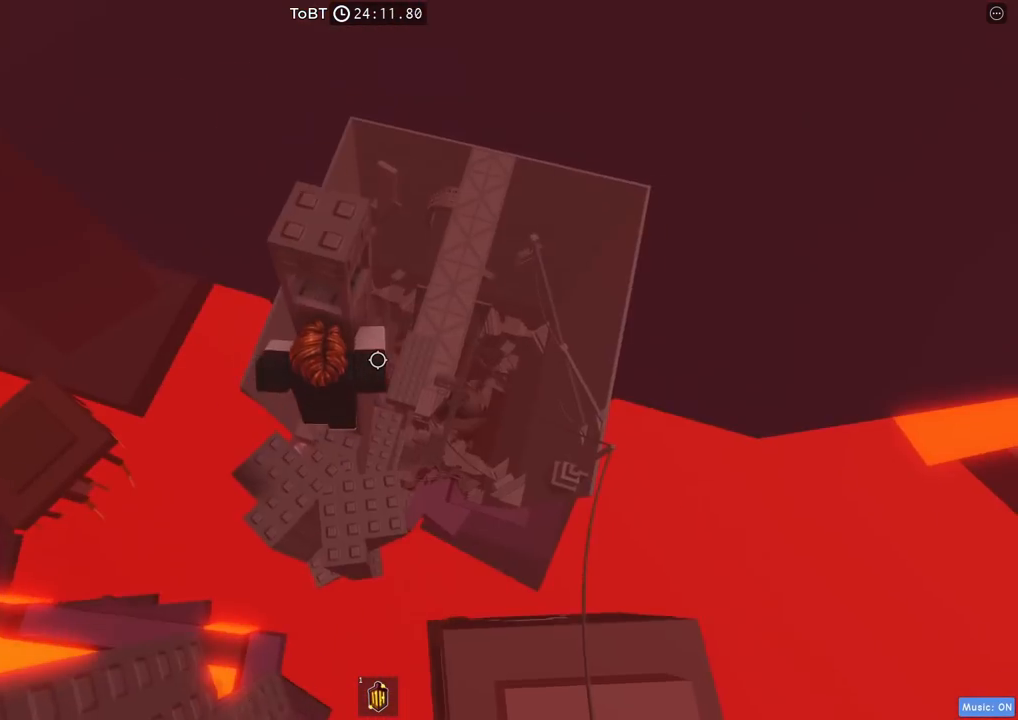
Gameplay with keyboard; each line is a JSON object with the keys held at the frame after it. "events" lists presses ("down") and releases ("up") of "a", "ctrl", "d", "e", "q", "s", "shift", "space" and "w" between this image and that frame as [ms after this image, input, new state], when the widget could be followed in between. No other keys are recorded. Mouse input is not recorded.
{"keys": ["space"], "events": [[34, "w", "down"], [150, "w", "up"], [184, "shift", "down"], [350, "shift", "up"], [500, "space", "down"]]}
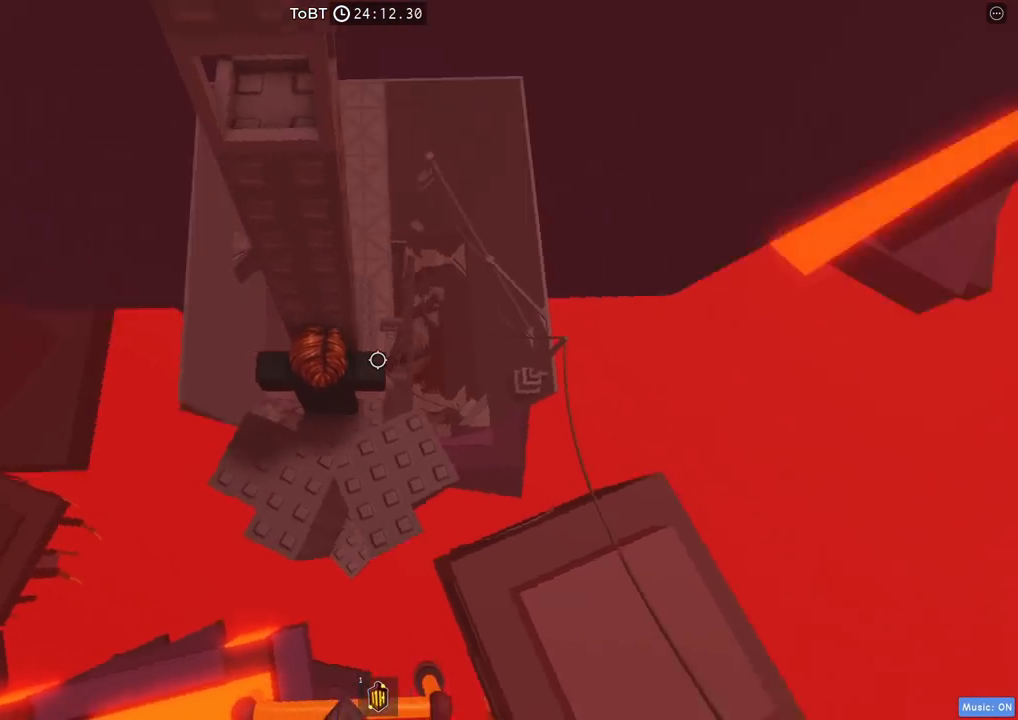
{"keys": [], "events": [[134, "space", "up"], [267, "w", "down"], [417, "w", "up"]]}
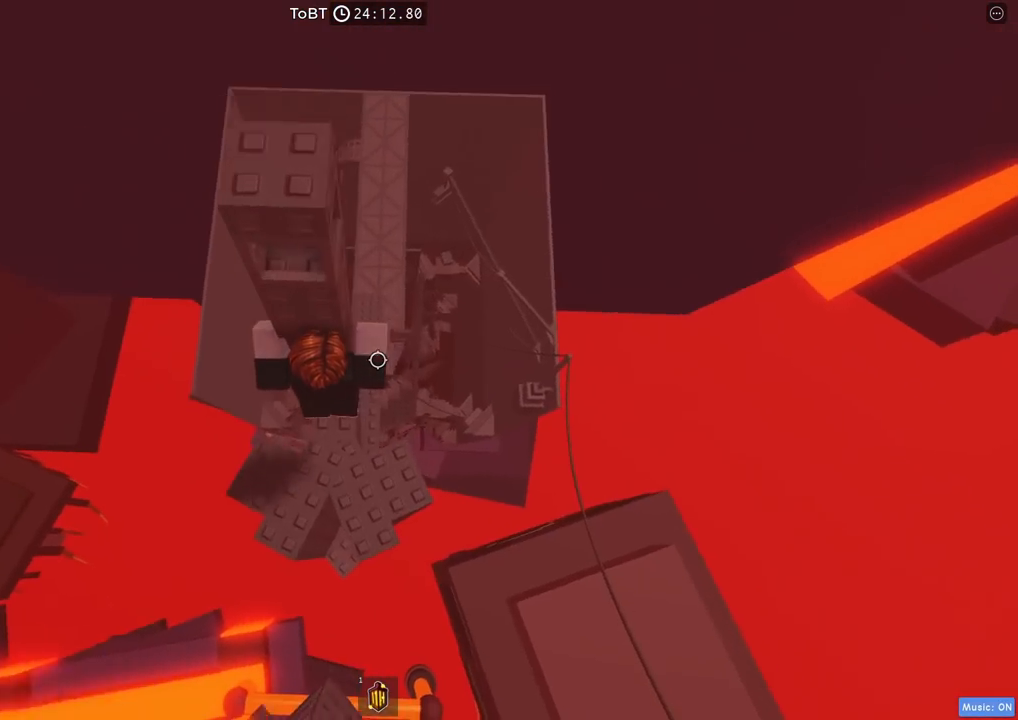
{"keys": [], "events": [[17, "s", "down"], [217, "s", "up"], [367, "space", "down"], [467, "space", "up"]]}
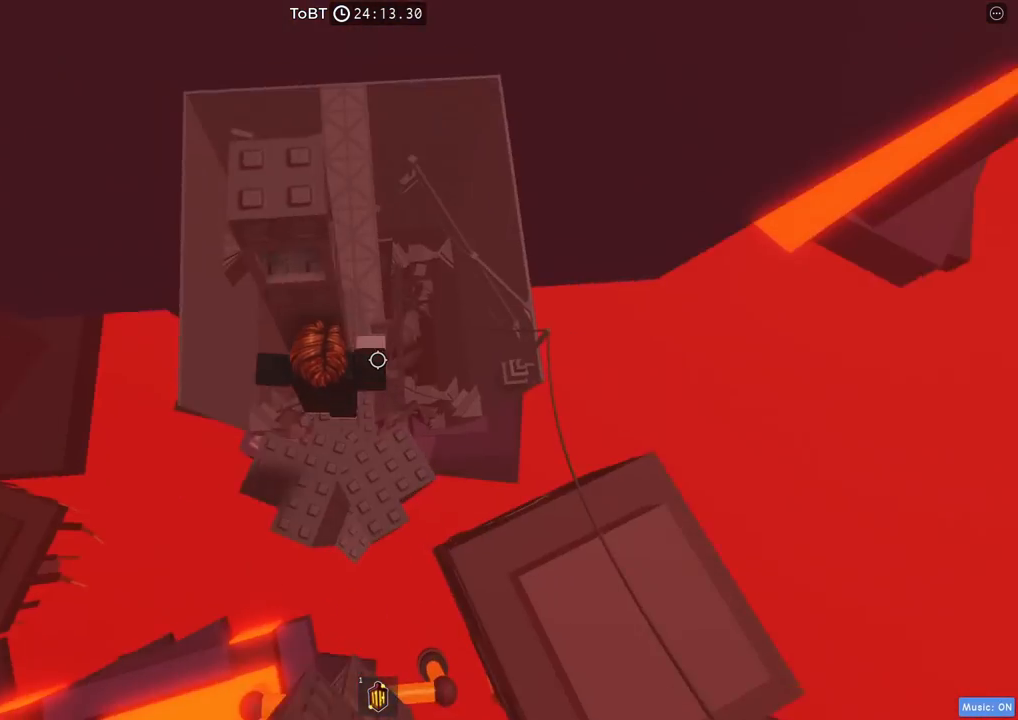
{"keys": [], "events": [[84, "w", "down"], [200, "w", "up"]]}
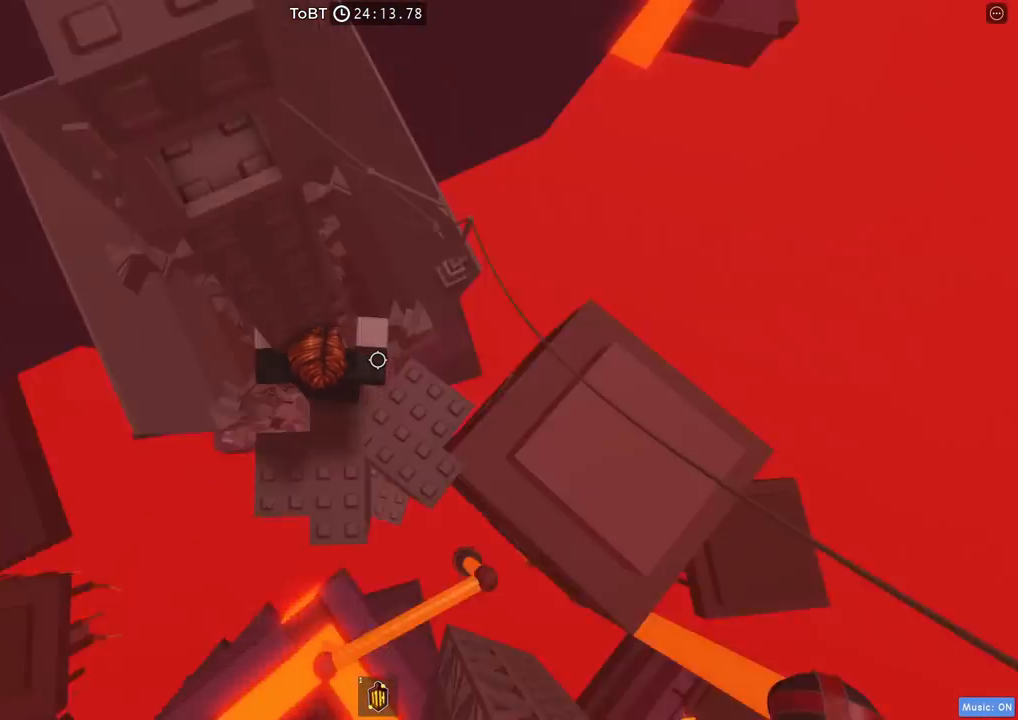
{"keys": [], "events": [[50, "space", "down"], [167, "space", "up"], [250, "w", "down"], [367, "w", "up"]]}
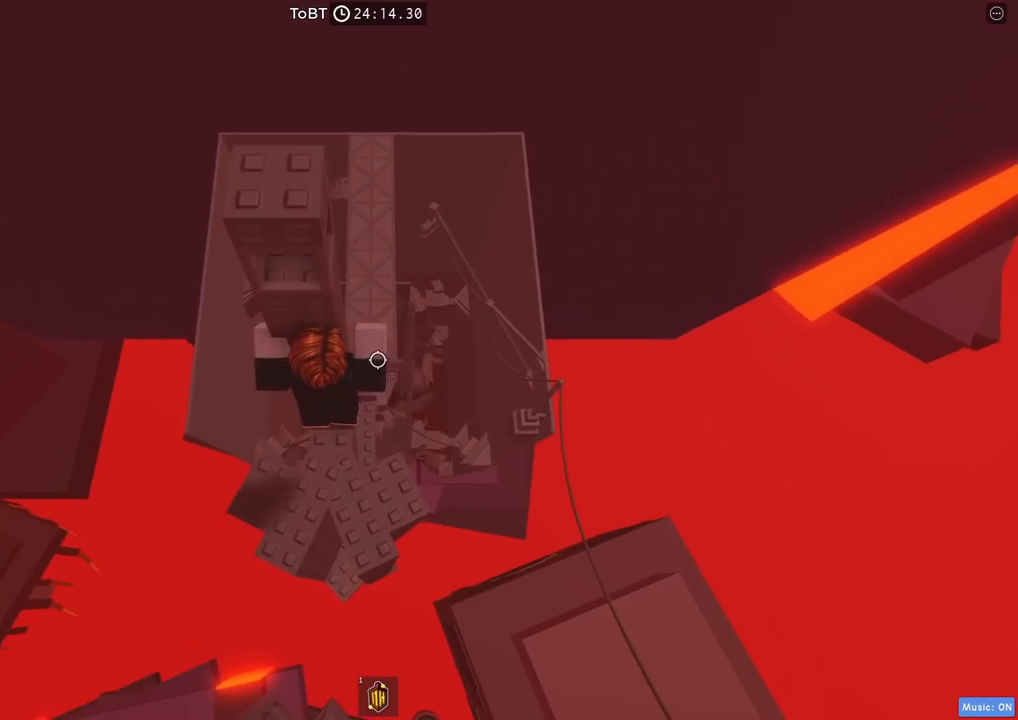
{"keys": []}
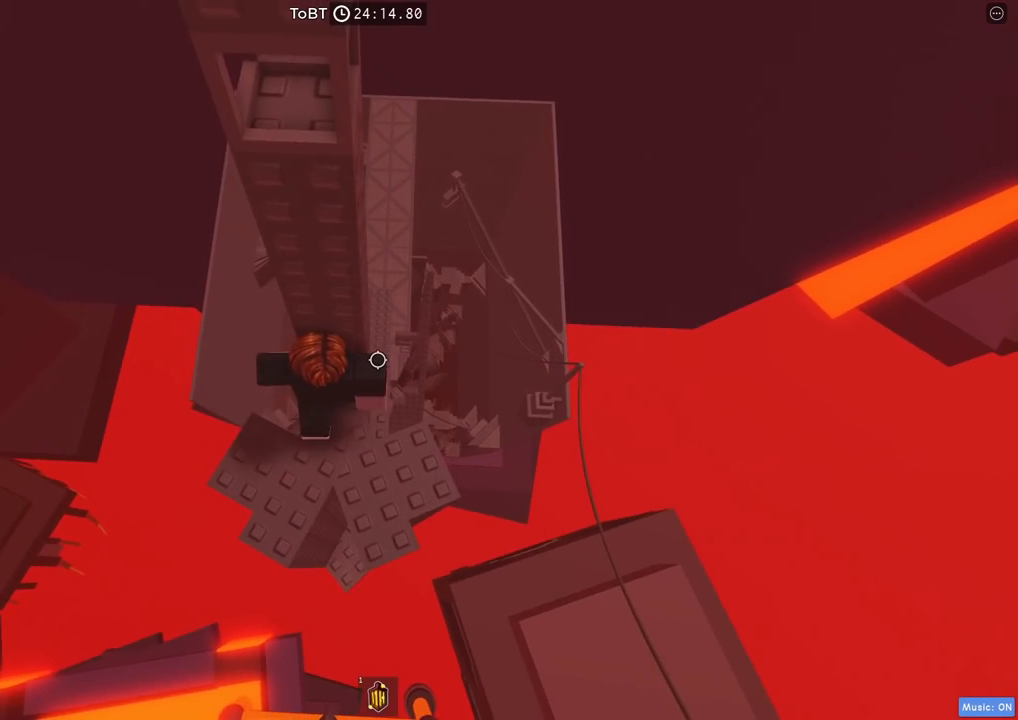
{"keys": ["w"], "events": [[167, "space", "down"], [284, "space", "up"], [384, "w", "down"]]}
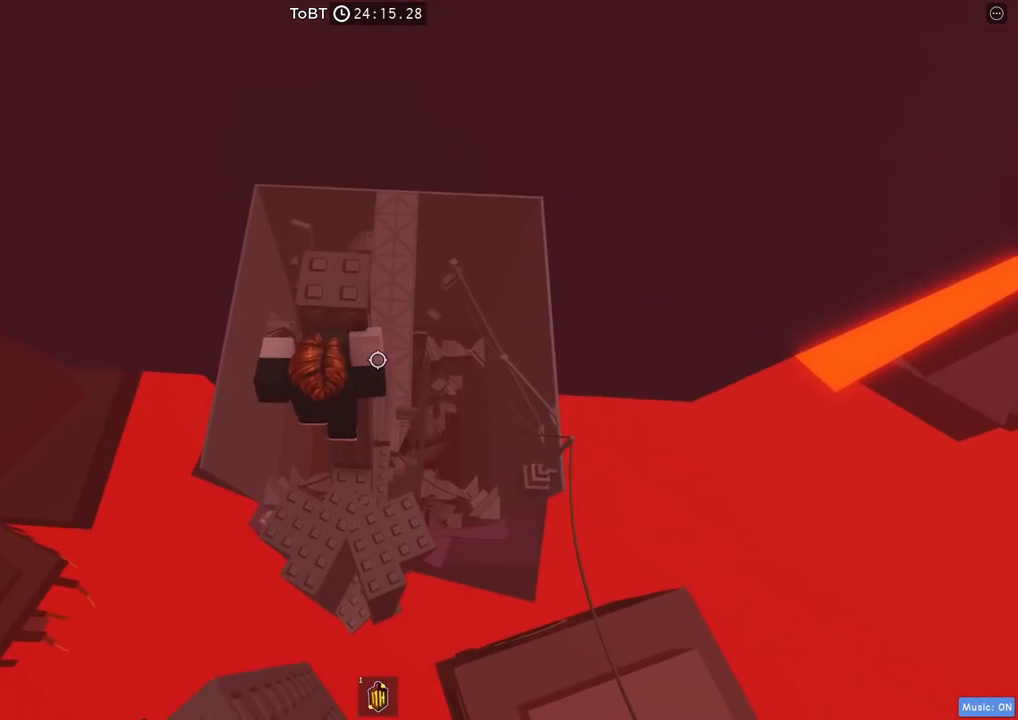
{"keys": ["w"], "events": [[17, "w", "up"], [334, "w", "down"]]}
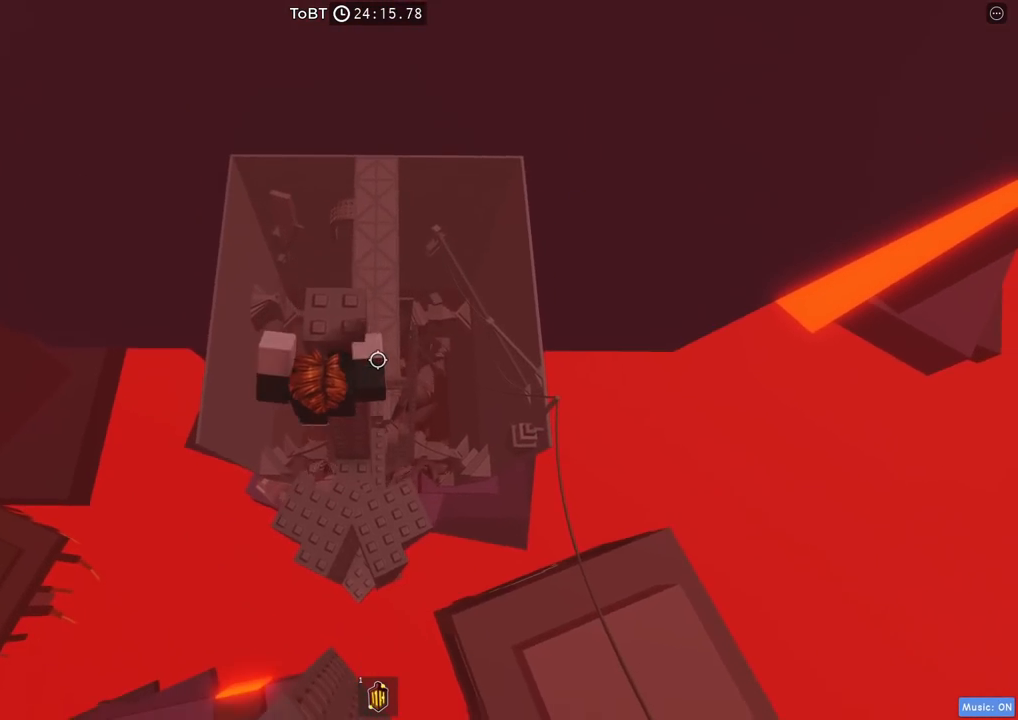
{"keys": [], "events": [[267, "w", "up"]]}
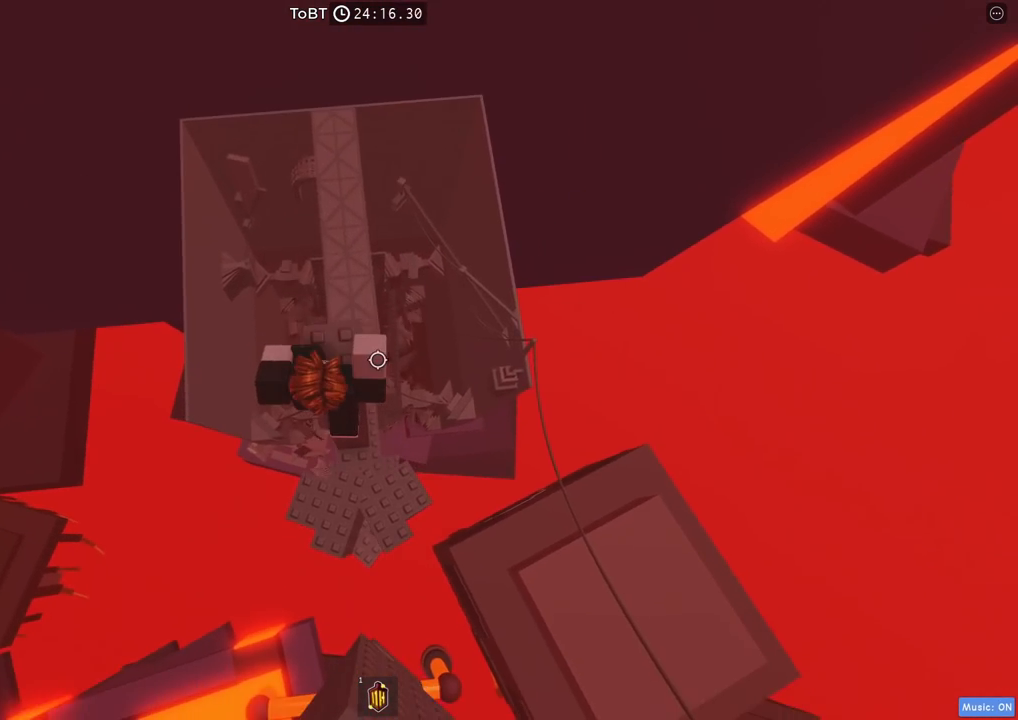
{"keys": [], "events": [[217, "w", "down"], [300, "w", "up"]]}
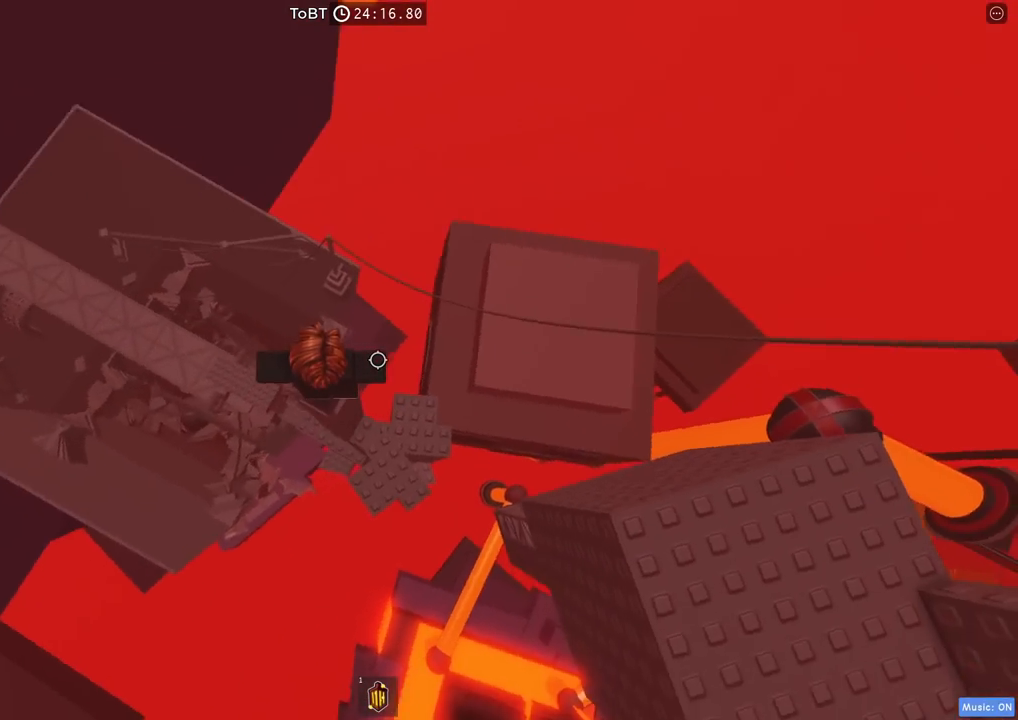
{"keys": ["d", "space"], "events": [[200, "shift", "down"], [284, "shift", "up"], [350, "d", "down"], [467, "space", "down"]]}
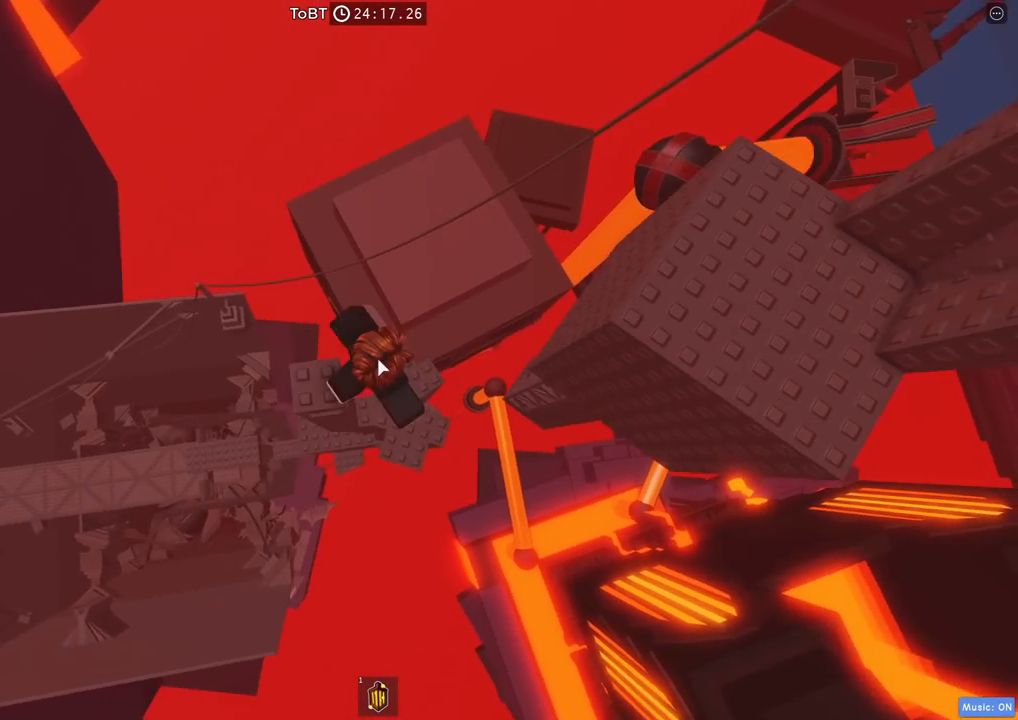
{"keys": ["d"], "events": [[67, "shift", "down"], [200, "shift", "up"], [500, "space", "up"]]}
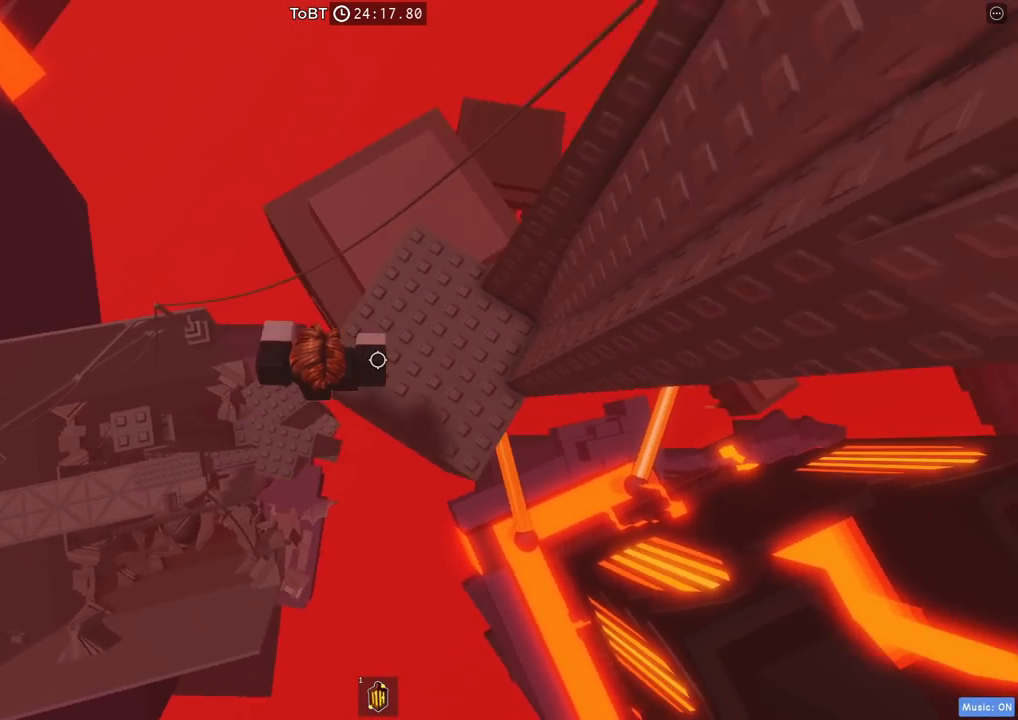
{"keys": [], "events": [[67, "d", "up"], [300, "d", "down"], [400, "d", "up"]]}
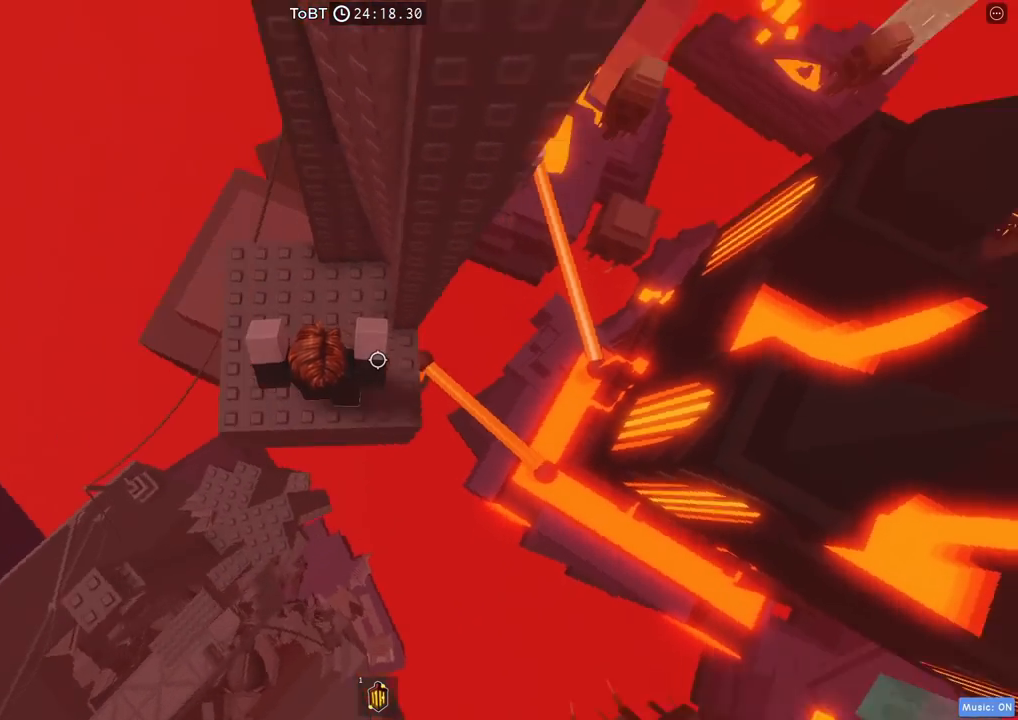
{"keys": ["d"], "events": [[150, "d", "down"], [167, "w", "down"], [284, "d", "up"], [284, "w", "up"], [500, "d", "down"]]}
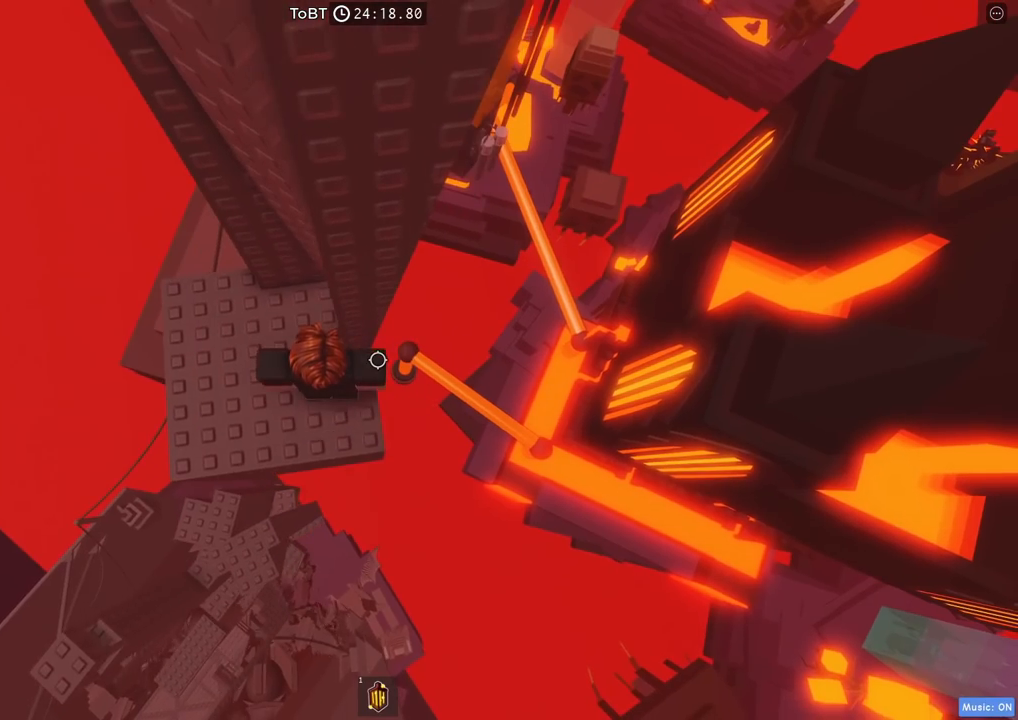
{"keys": [], "events": [[17, "w", "down"], [117, "d", "up"], [134, "w", "up"]]}
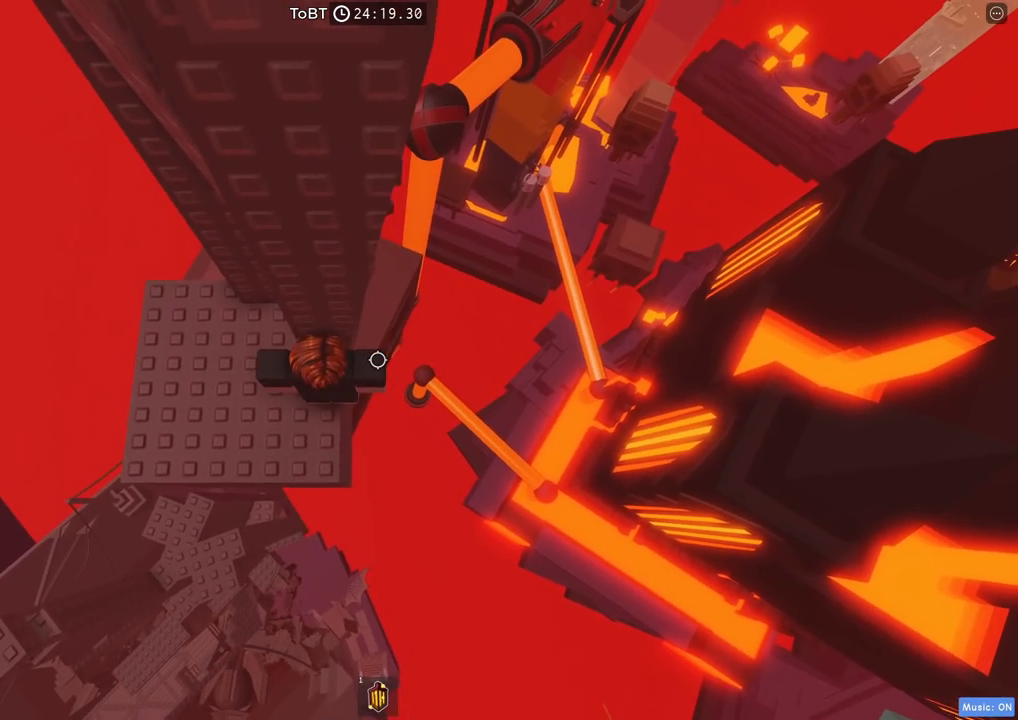
{"keys": ["d", "space"], "events": [[50, "d", "down"], [67, "w", "down"], [117, "d", "up"], [117, "w", "up"], [300, "d", "down"], [400, "space", "down"]]}
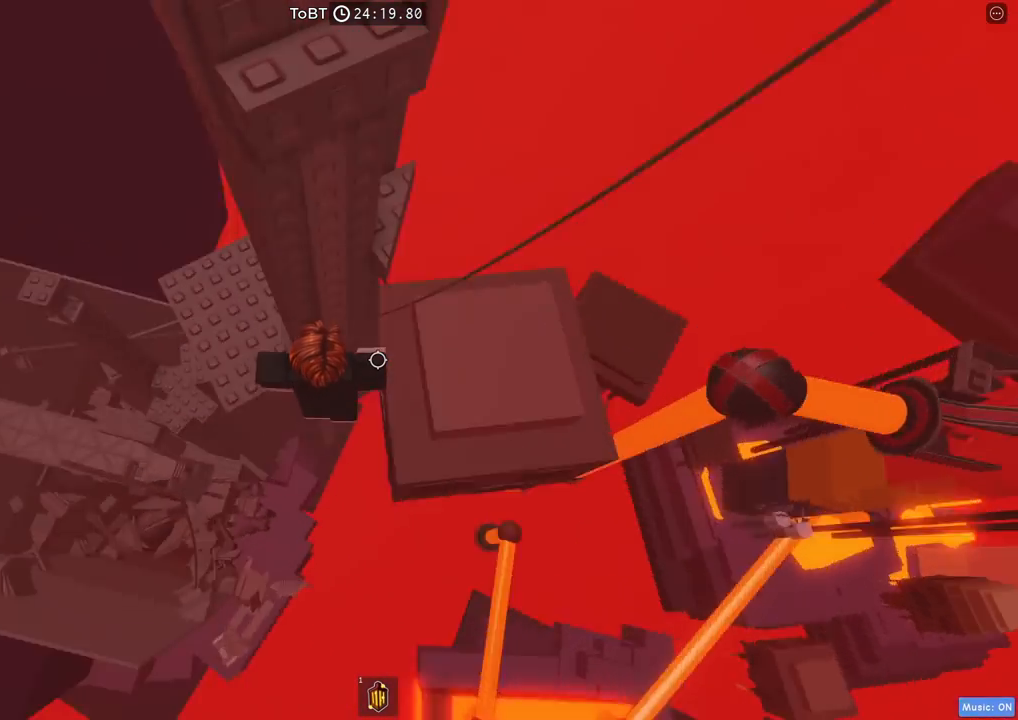
{"keys": ["d", "w"], "events": [[50, "space", "up"], [67, "w", "down"]]}
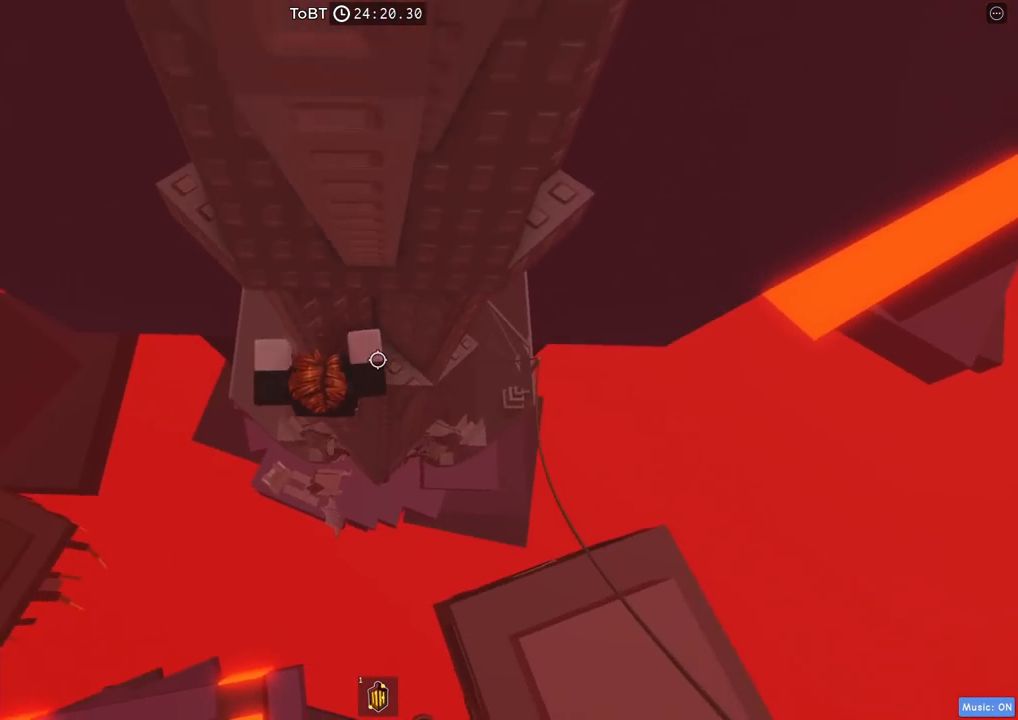
{"keys": [], "events": [[234, "d", "up"], [234, "w", "up"]]}
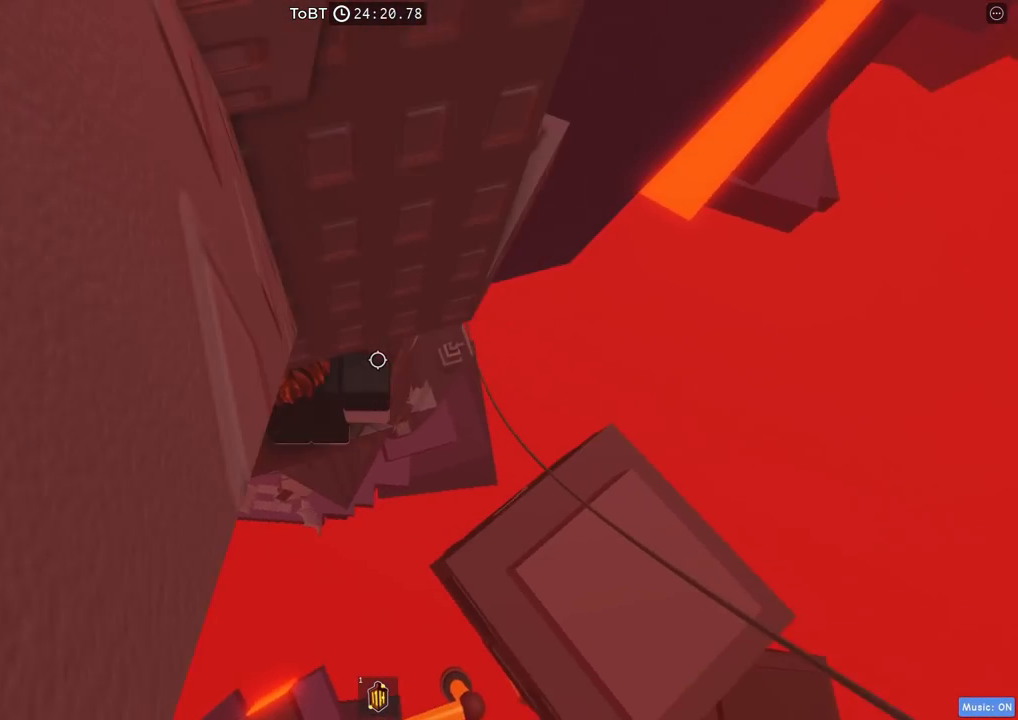
{"keys": ["s"], "events": [[34, "d", "down"], [50, "w", "down"], [134, "d", "up"], [134, "w", "up"], [467, "s", "down"]]}
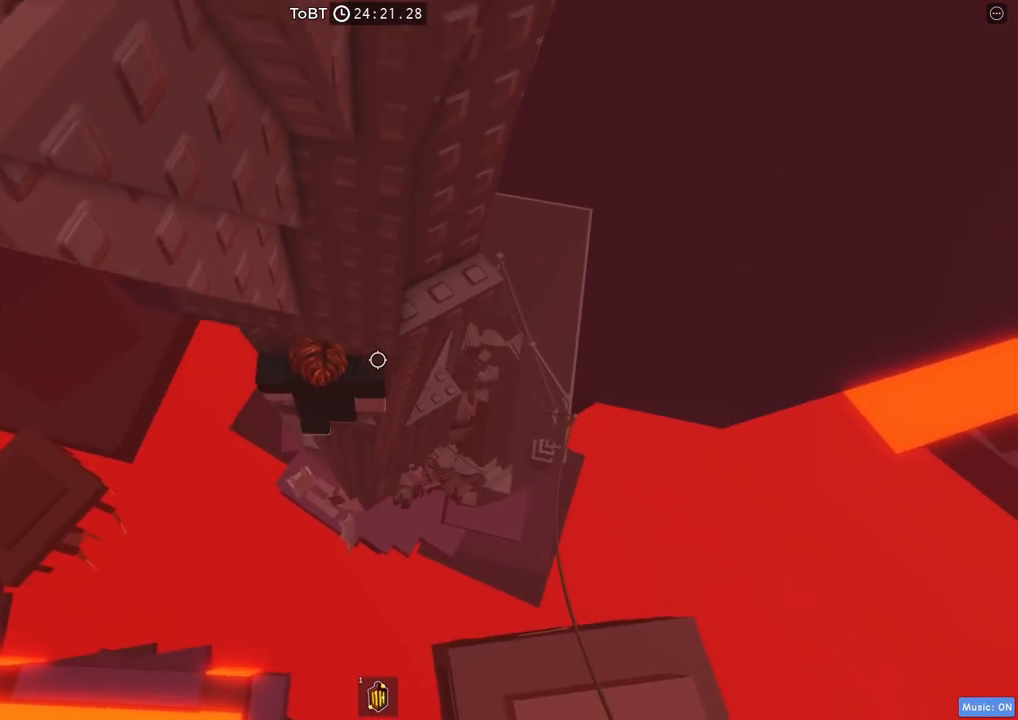
{"keys": ["w"], "events": [[50, "d", "down"], [84, "space", "down"], [200, "s", "up"], [200, "w", "down"], [234, "space", "up"], [484, "d", "up"]]}
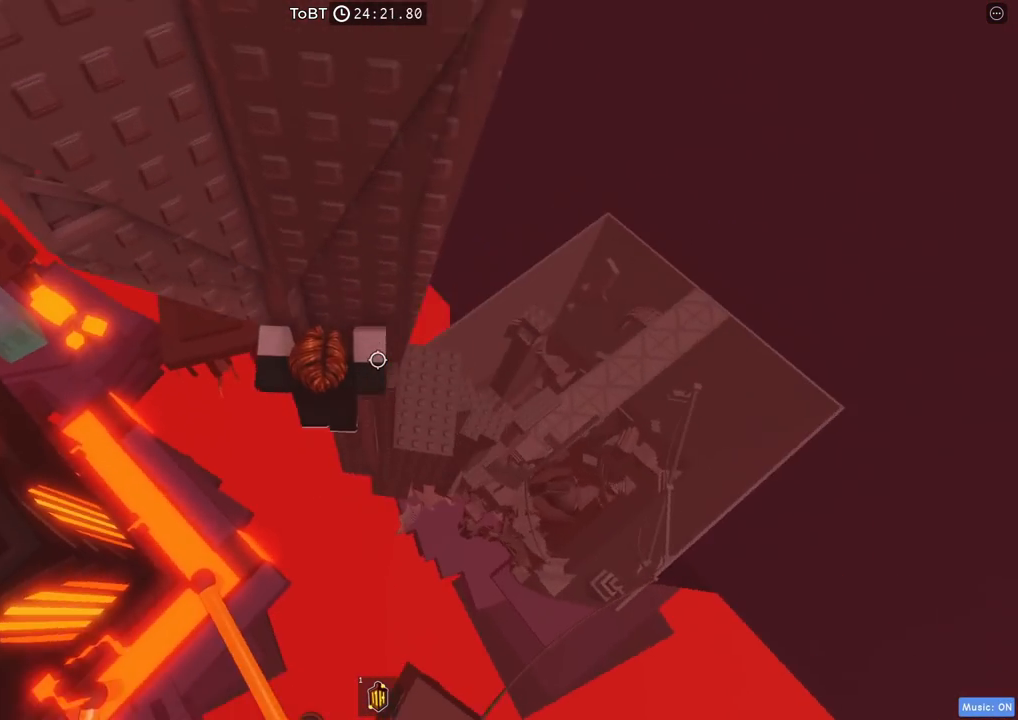
{"keys": [], "events": [[317, "d", "down"], [367, "d", "up"], [467, "w", "up"]]}
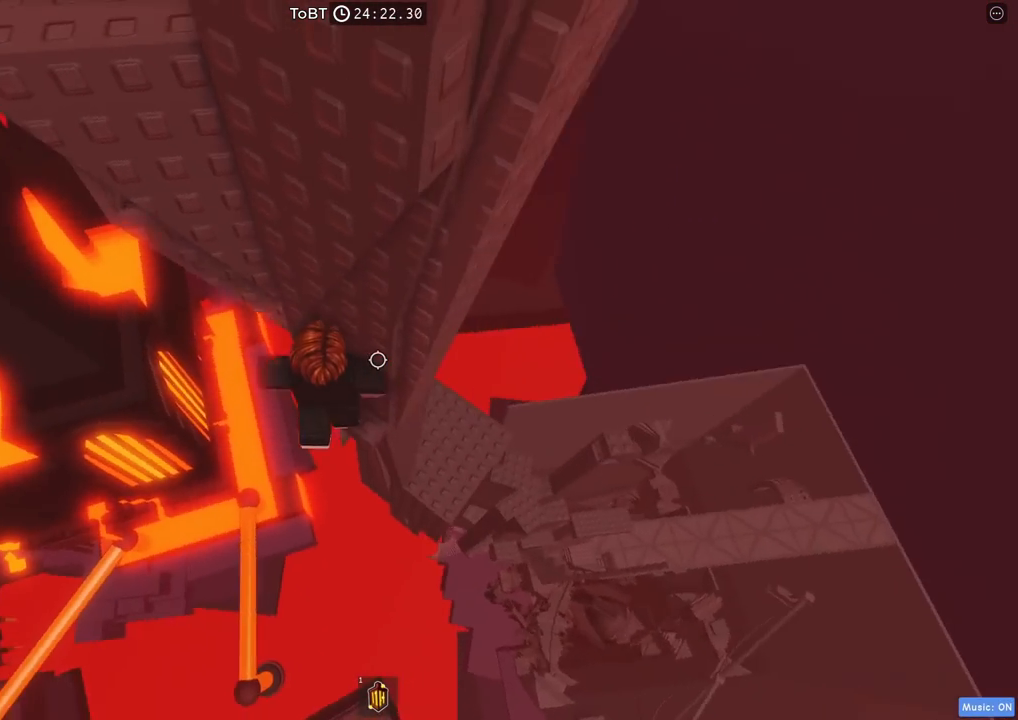
{"keys": ["a"], "events": [[250, "a", "down"], [350, "space", "down"], [500, "space", "up"]]}
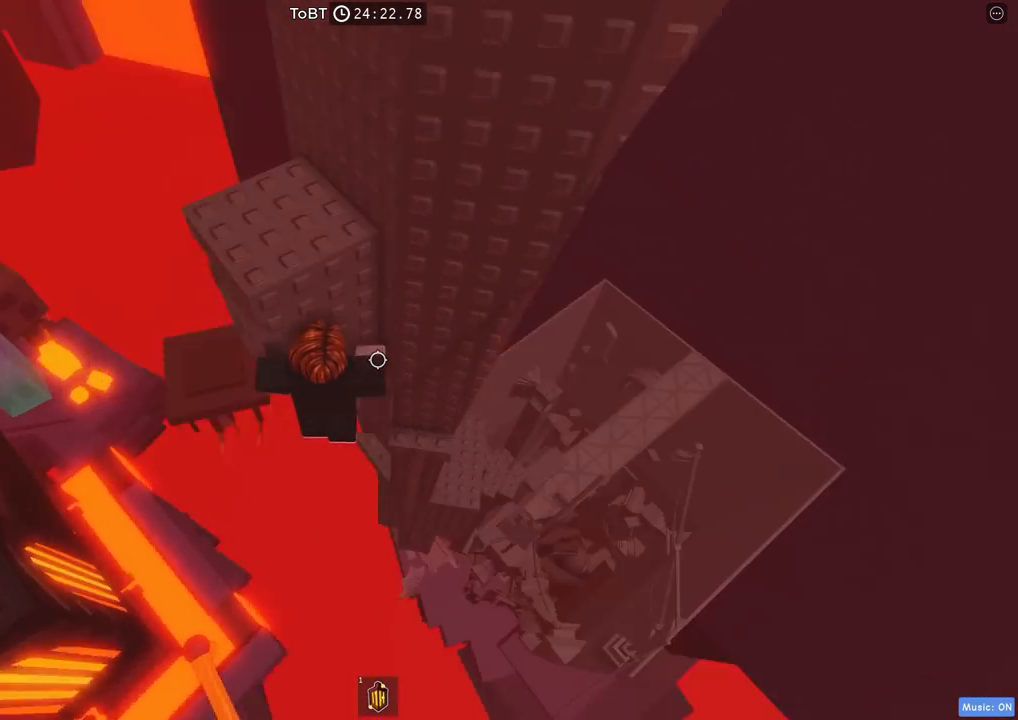
{"keys": ["w"], "events": [[50, "w", "down"], [384, "a", "up"]]}
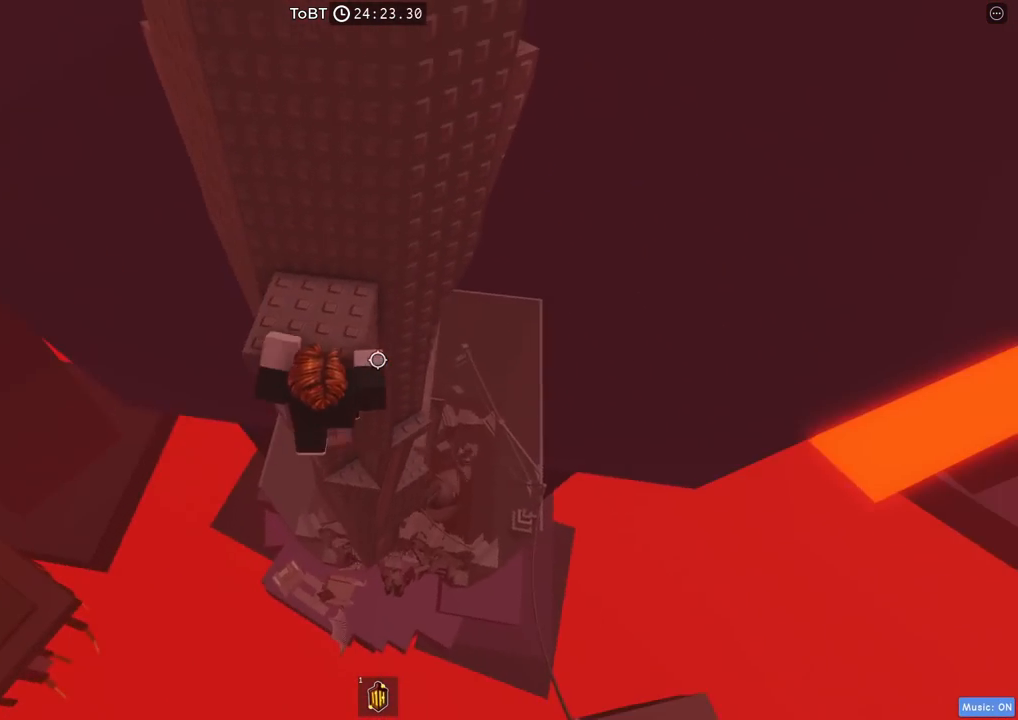
{"keys": ["d", "w"], "events": [[467, "d", "down"]]}
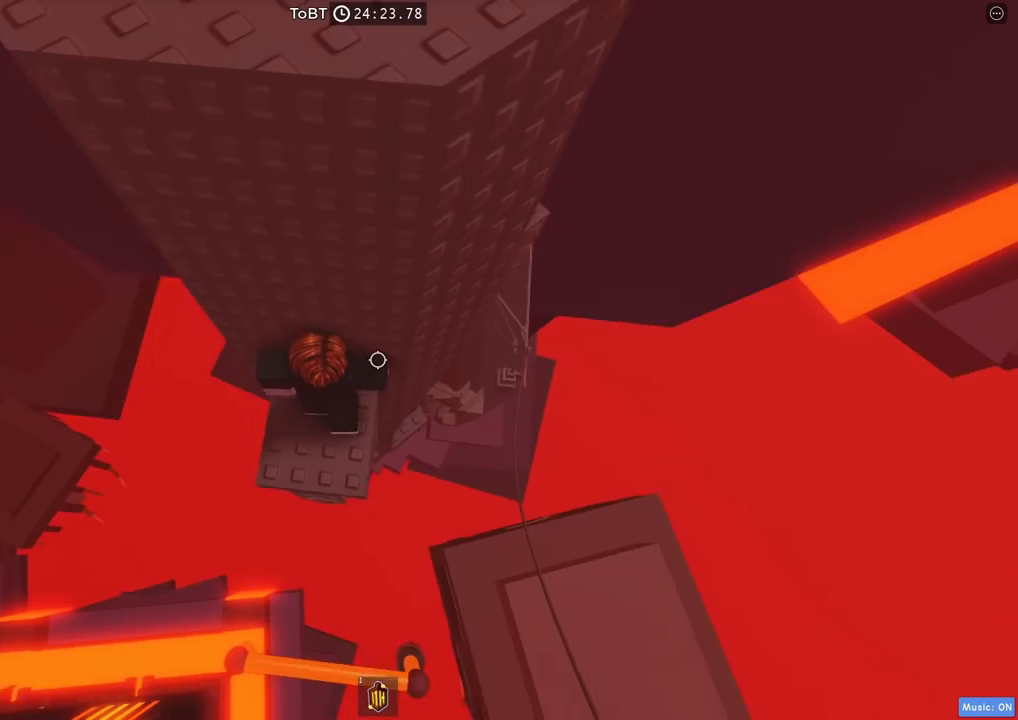
{"keys": ["d", "q", "w"]}
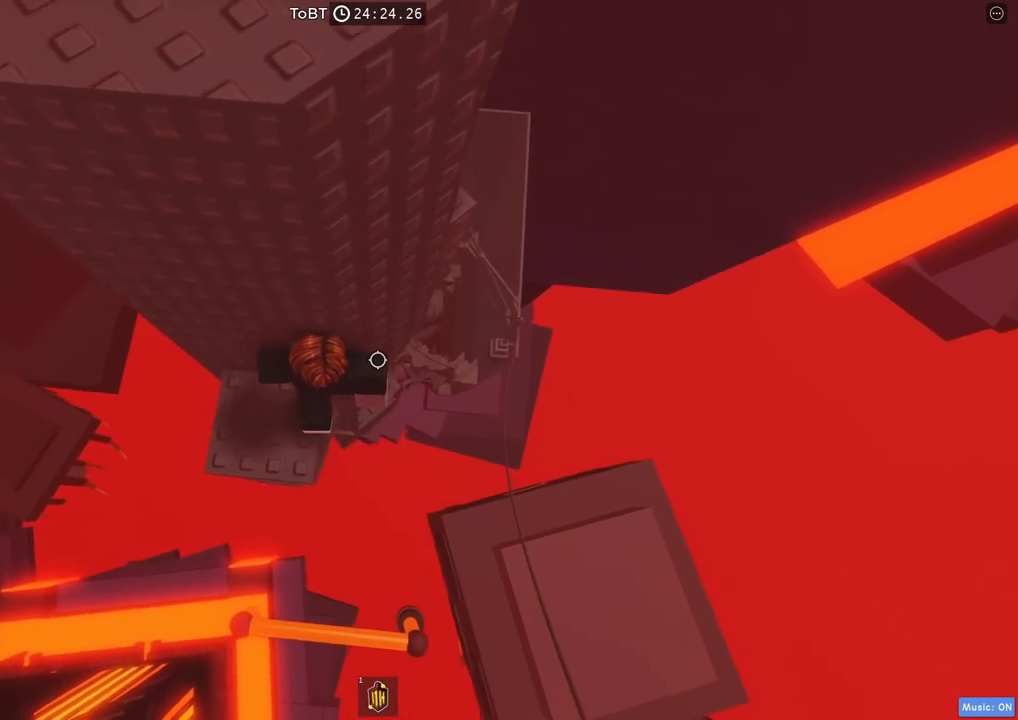
{"keys": ["d", "w"], "events": [[17, "w", "up"], [34, "q", "up"], [50, "space", "down"], [167, "space", "up"], [250, "w", "down"]]}
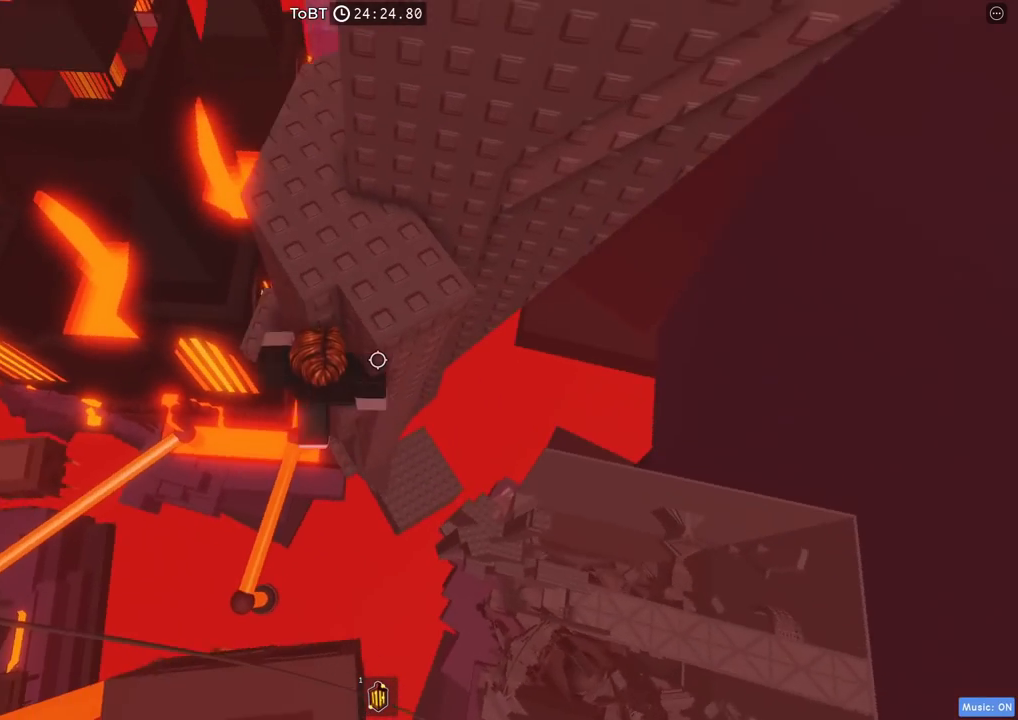
{"keys": ["d", "w"], "events": [[100, "d", "up"], [167, "w", "up"], [184, "space", "down"], [317, "space", "up"], [334, "d", "down"], [350, "w", "down"]]}
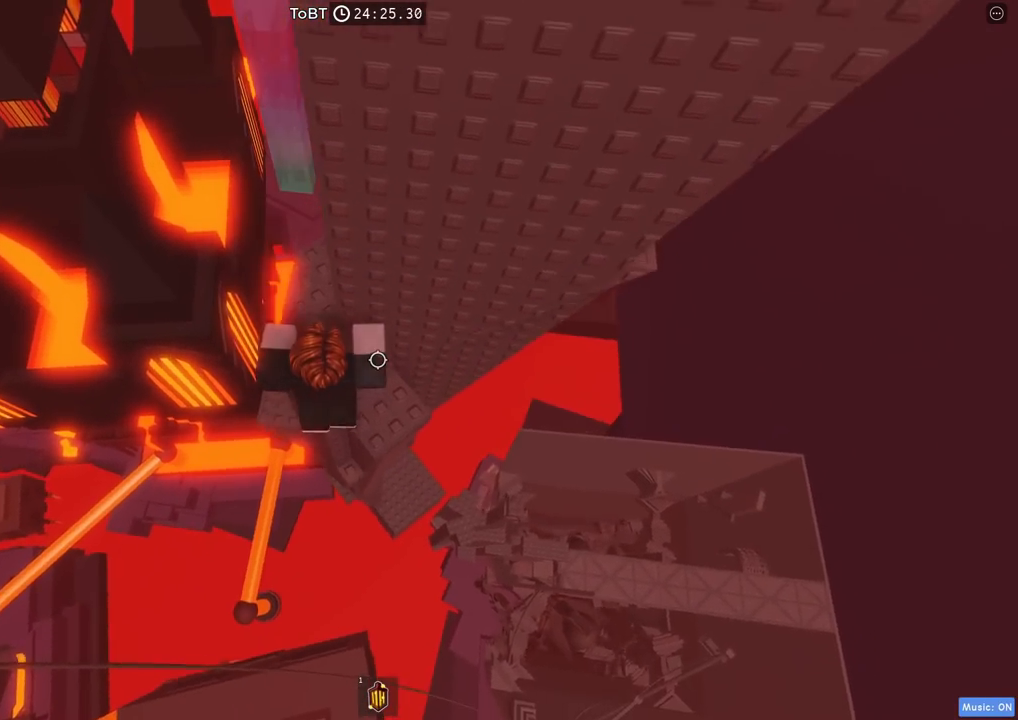
{"keys": ["d"], "events": [[84, "d", "up"], [100, "w", "up"], [300, "d", "down"], [384, "d", "up"], [484, "d", "down"]]}
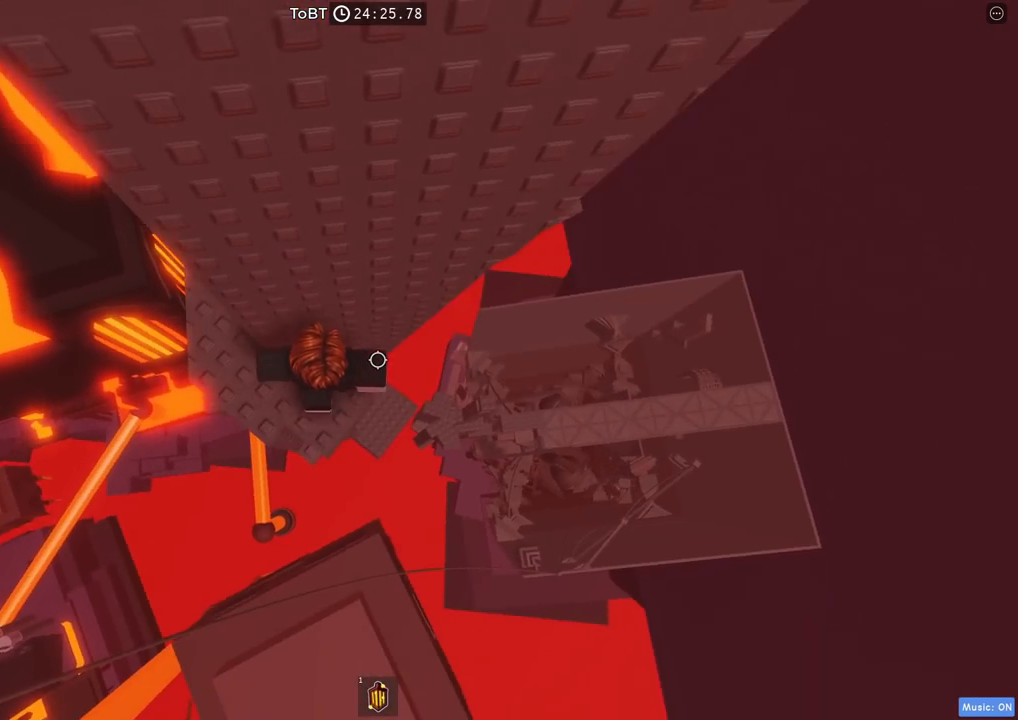
{"keys": ["d", "w"], "events": [[134, "space", "down"], [284, "space", "up"], [484, "w", "down"]]}
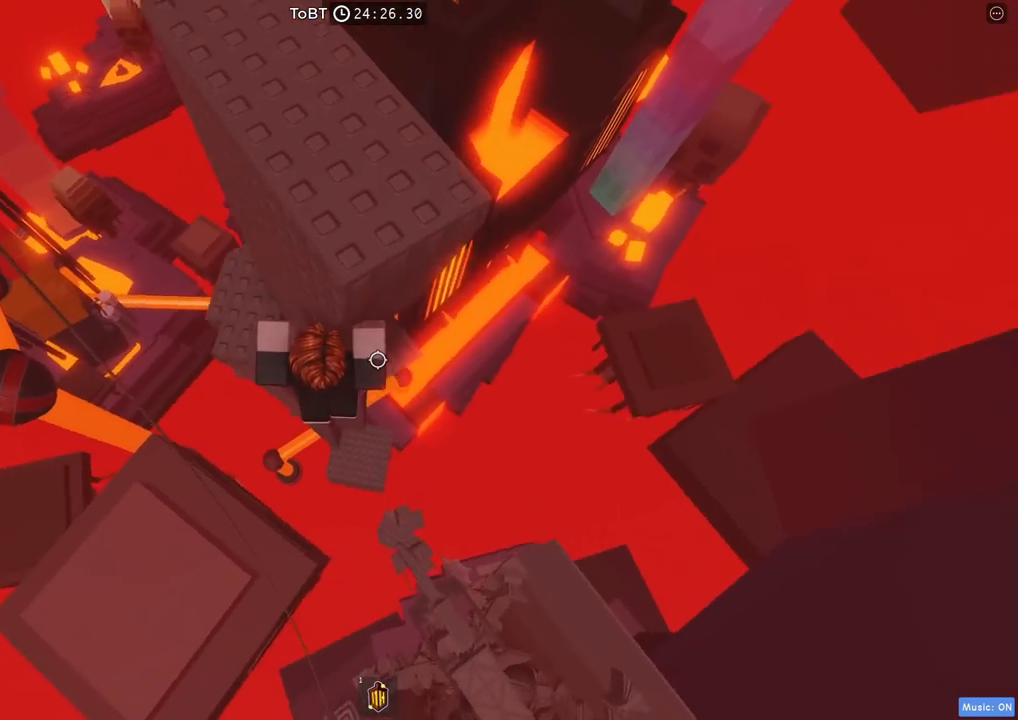
{"keys": ["d", "w"], "events": [[300, "d", "up"], [417, "d", "down"]]}
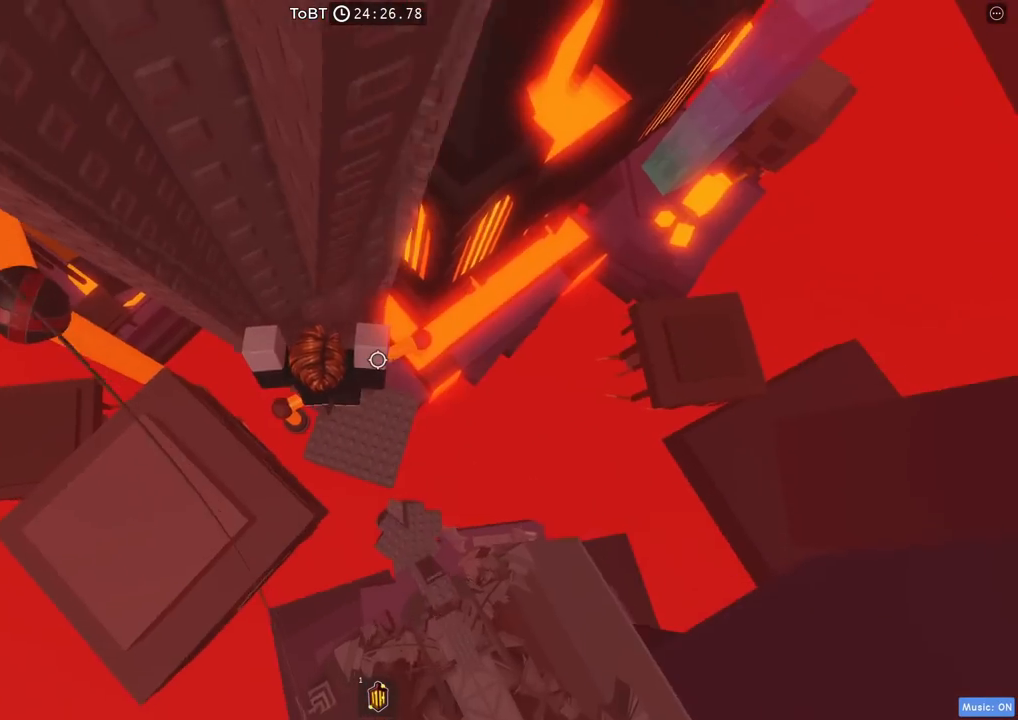
{"keys": [], "events": [[50, "w", "up"], [100, "d", "up"]]}